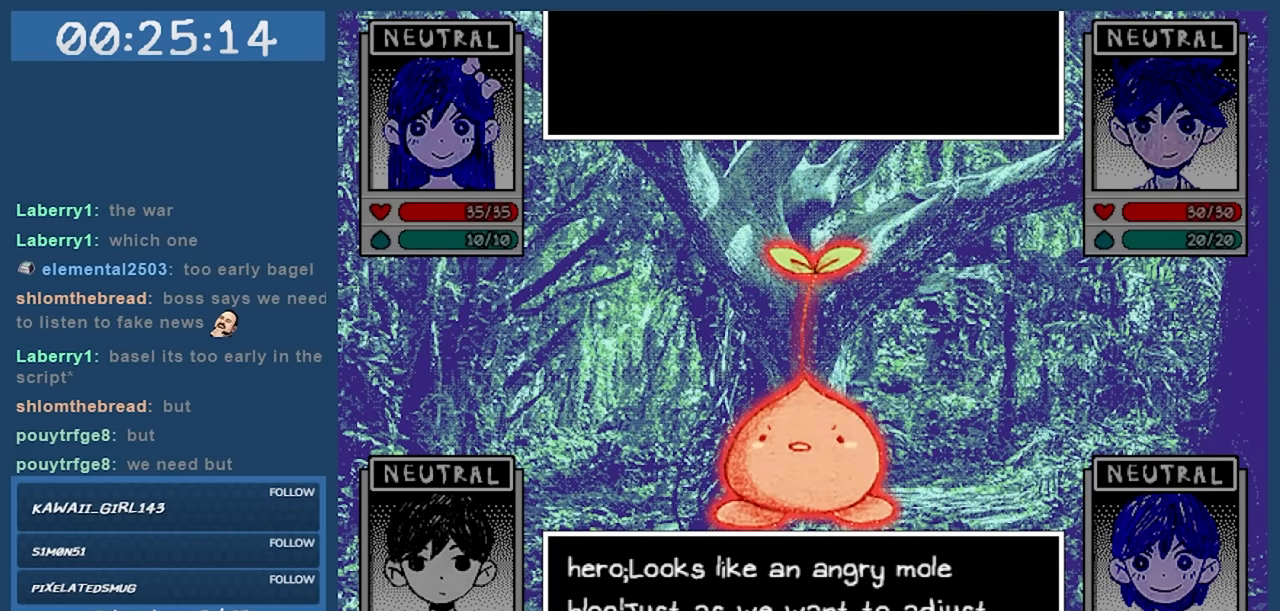
Gameplay with keyboard; each line is a JSON object with the keys held at the frame after it. "events" lists presses ("down") and releases ("up") of "c", "down", "left", "right", "shift", "space", "up", "x" and "z" between this image and that frame as [ms after this image, input, new state], when the widget could be followed in between. No other keys are recorded. Mouse input is not recorded.
{"keys": [], "events": []}
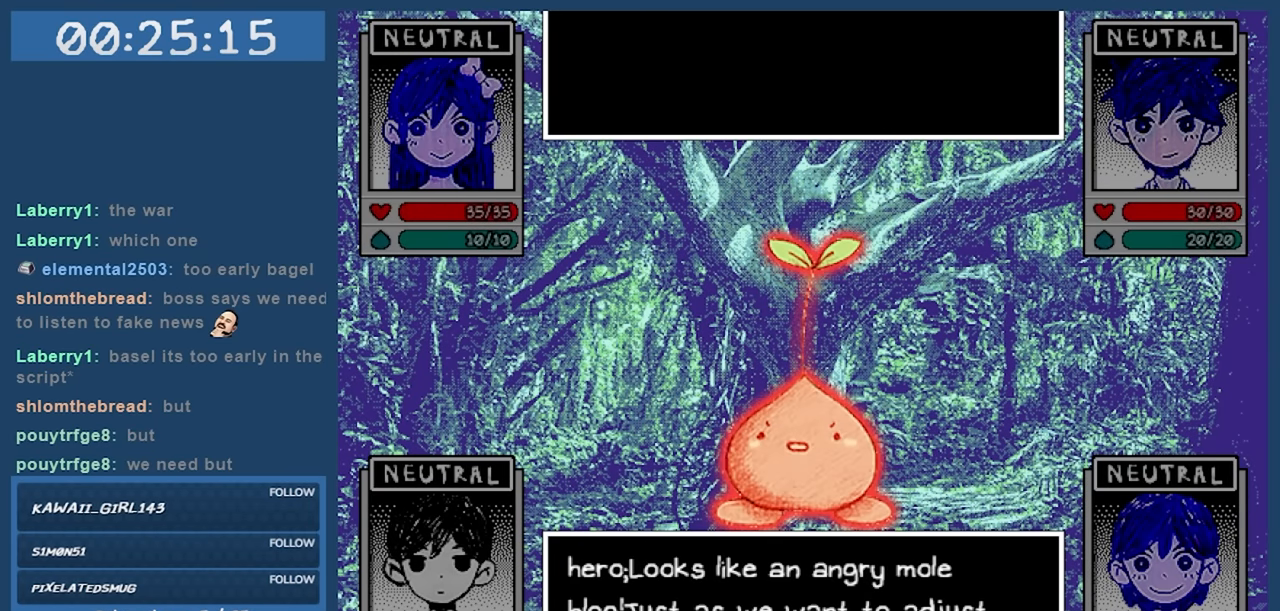
{"keys": [], "events": []}
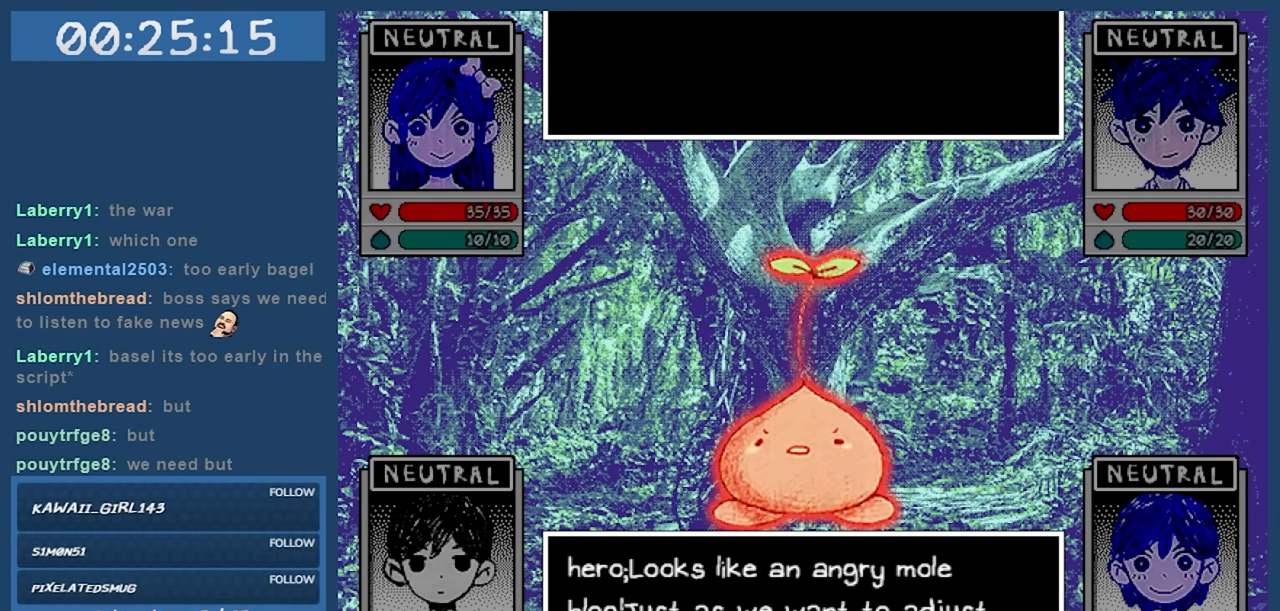
{"keys": [], "events": []}
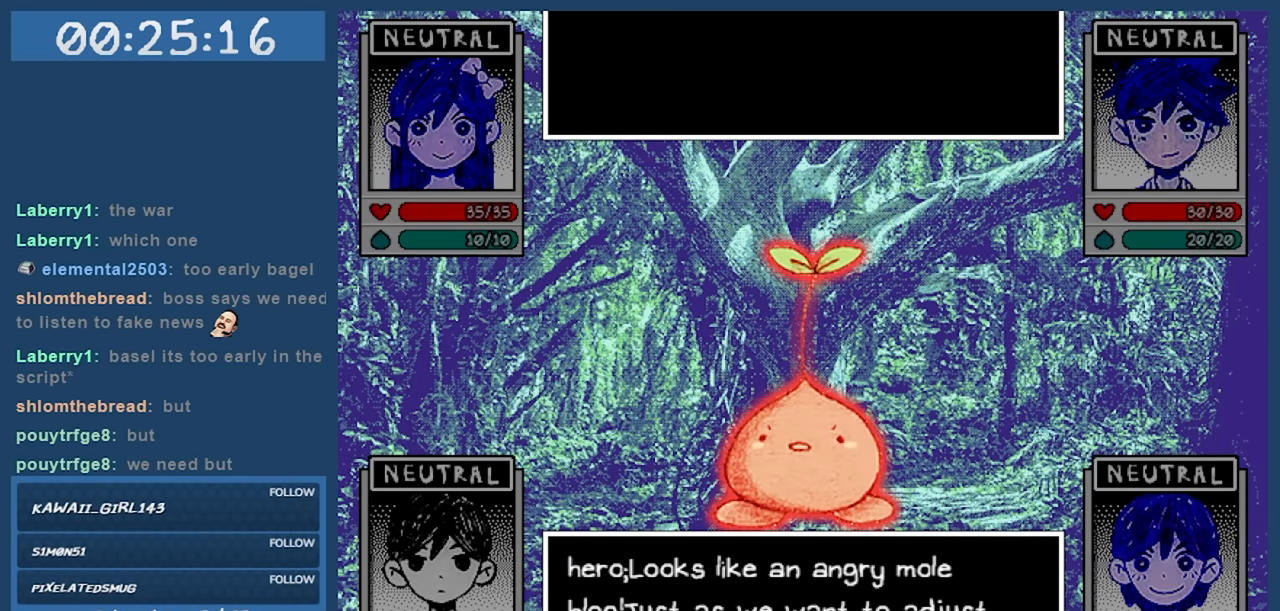
{"keys": [], "events": []}
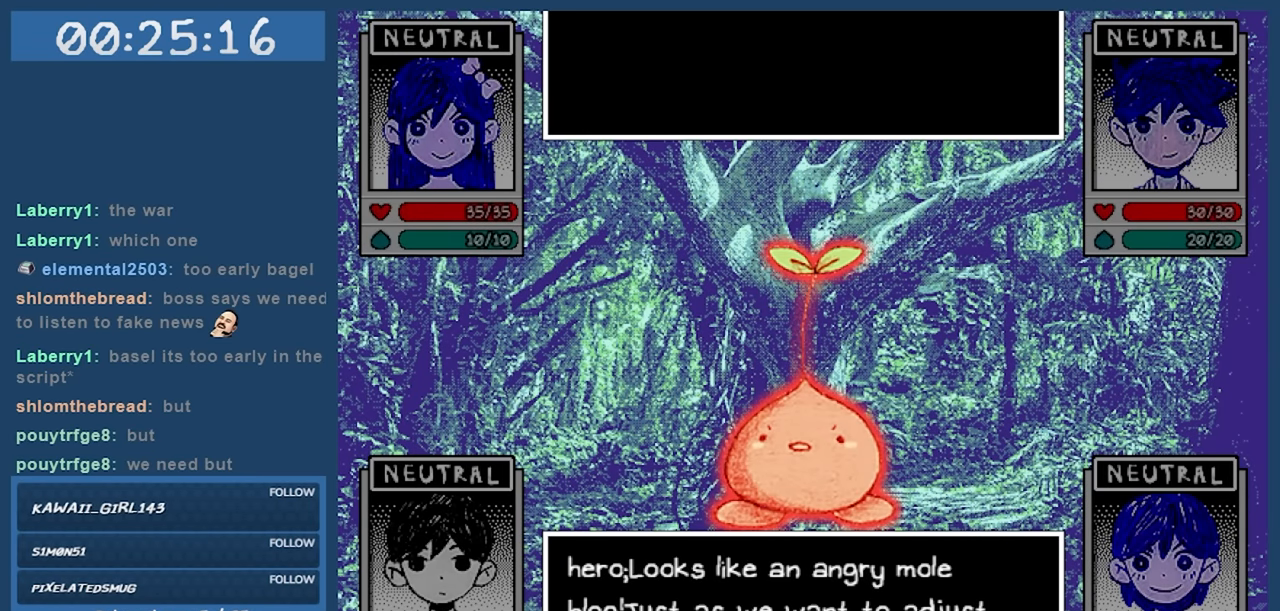
{"keys": [], "events": [[133, "z", "down"], [283, "z", "up"]]}
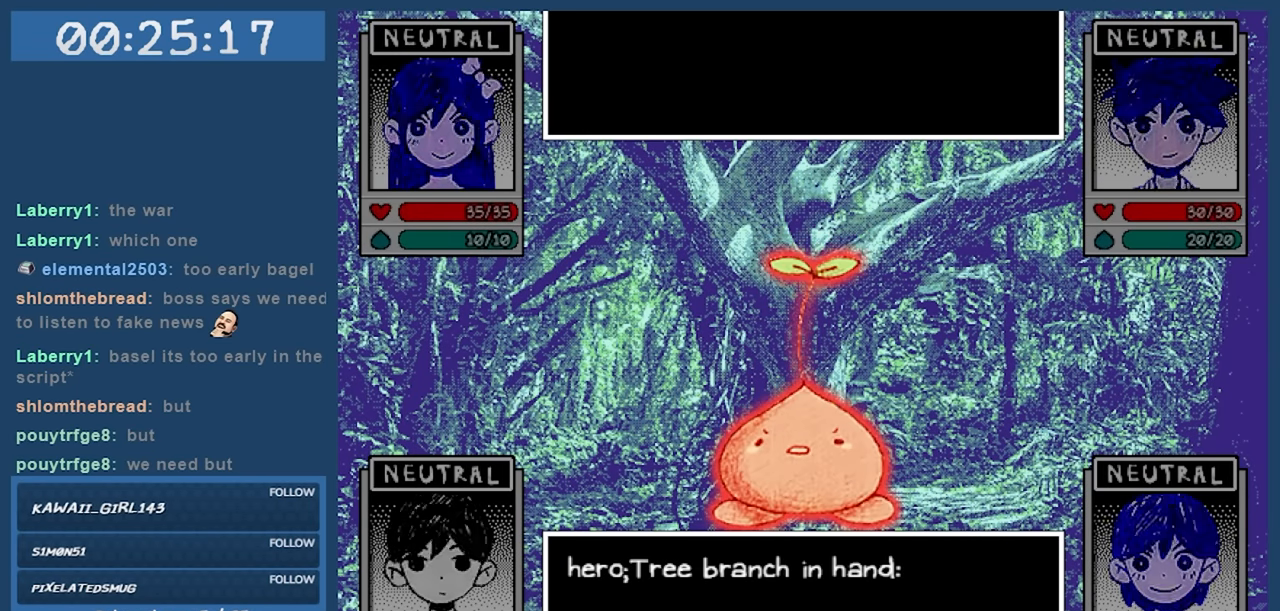
{"keys": [], "events": []}
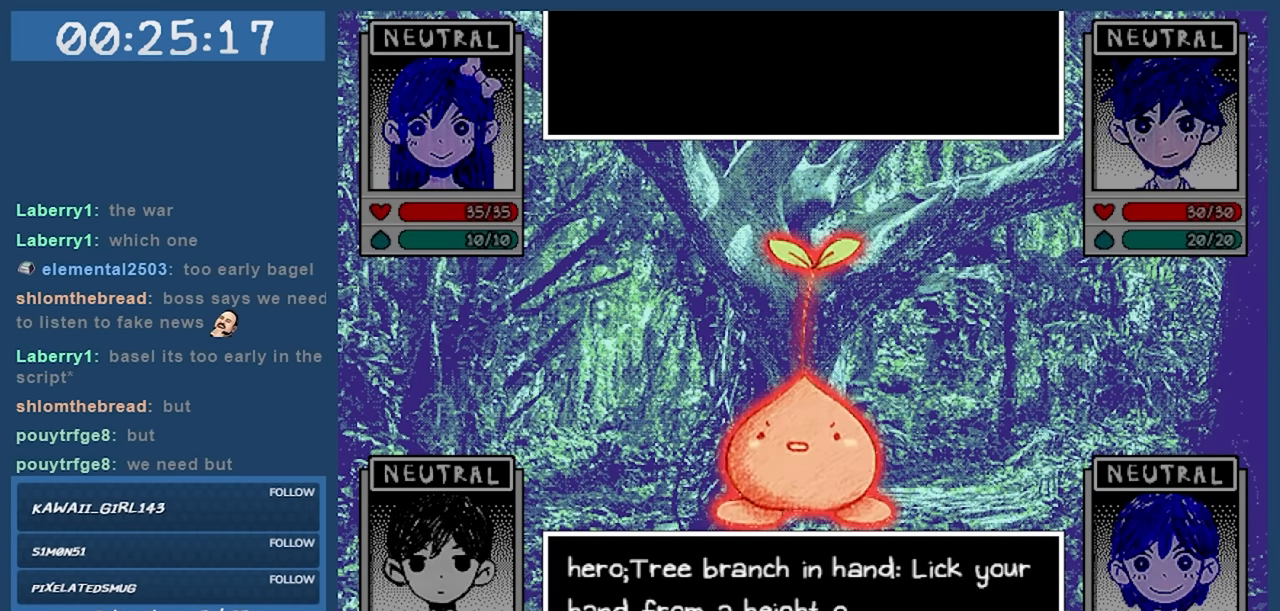
{"keys": [], "events": []}
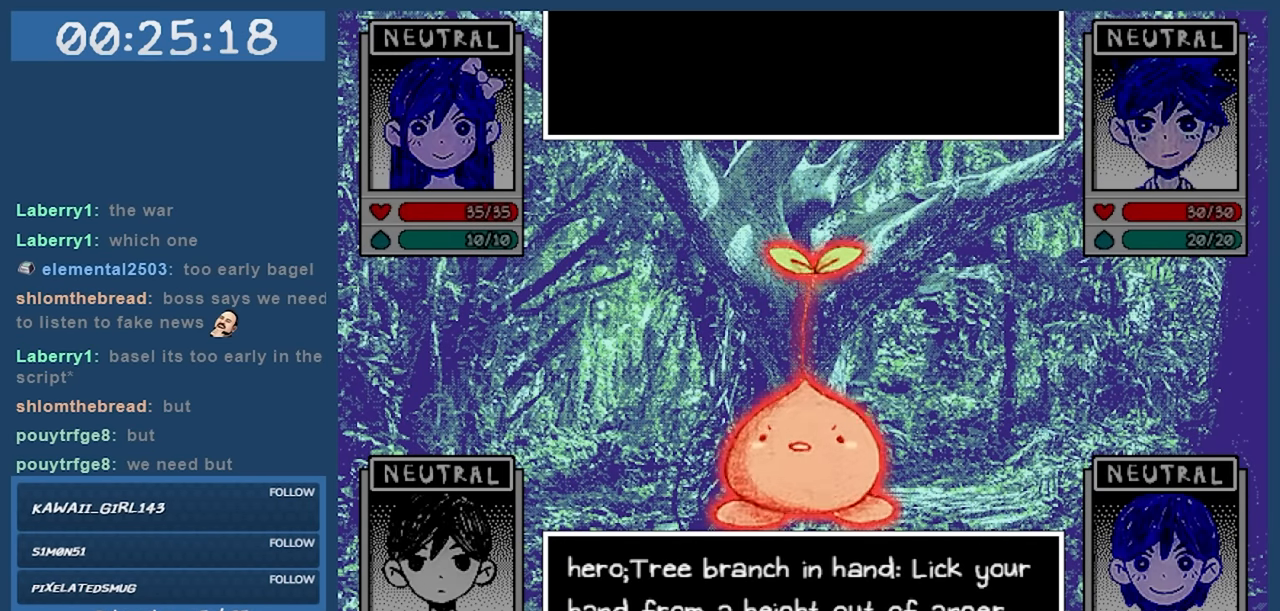
{"keys": [], "events": []}
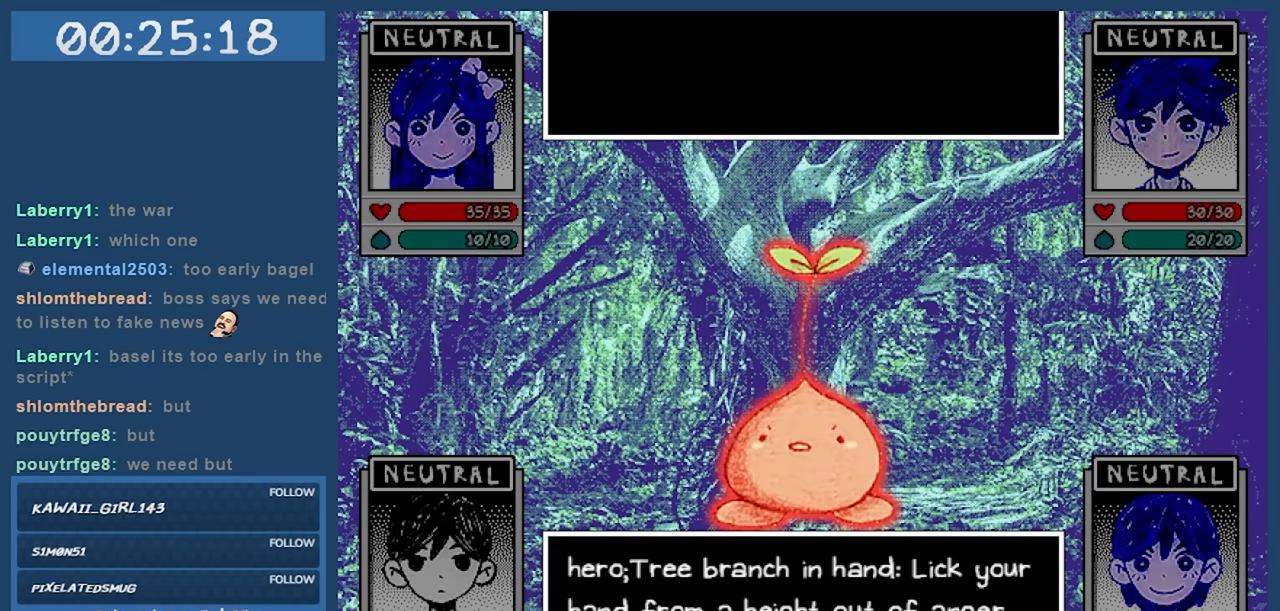
{"keys": [], "events": []}
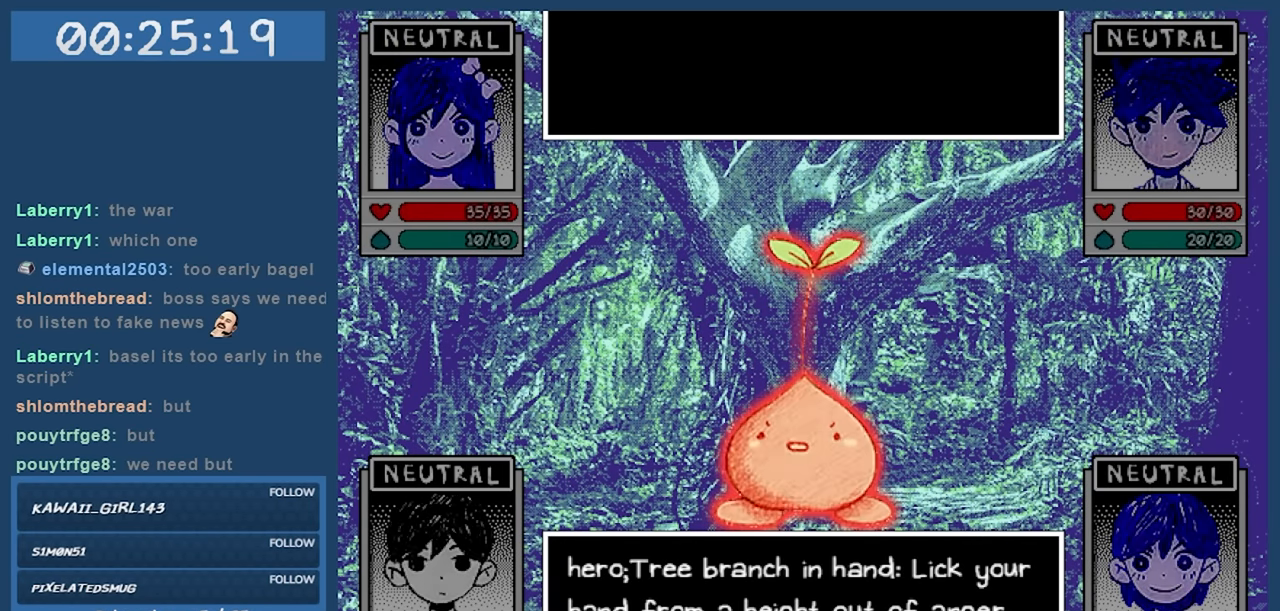
{"keys": [], "events": []}
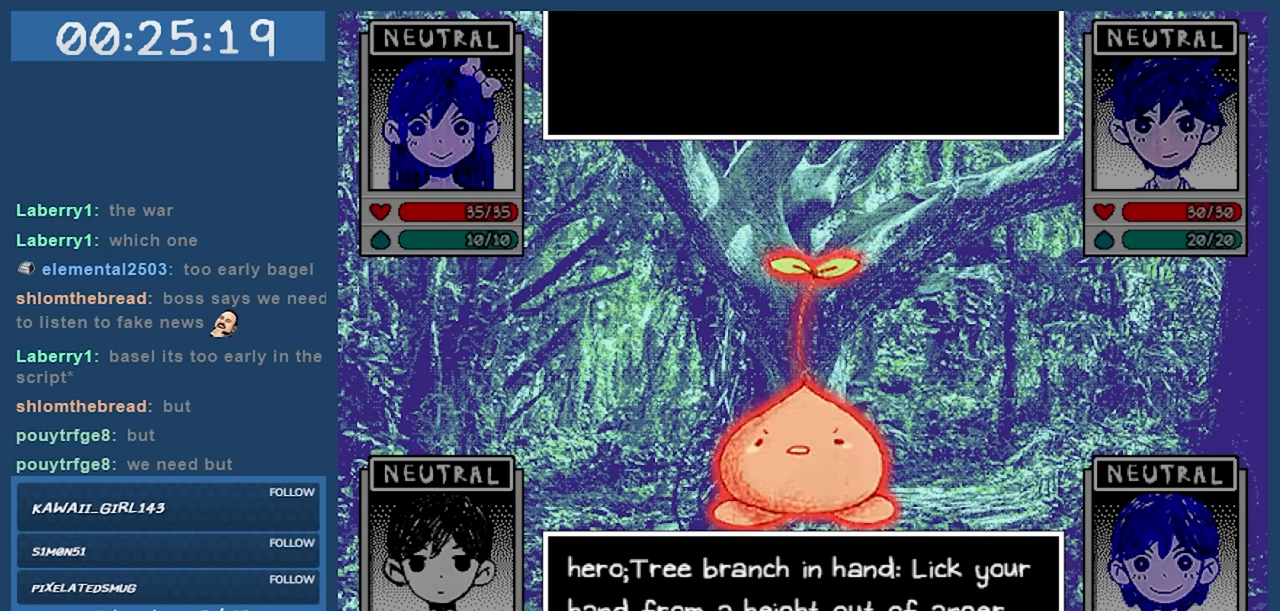
{"keys": [], "events": []}
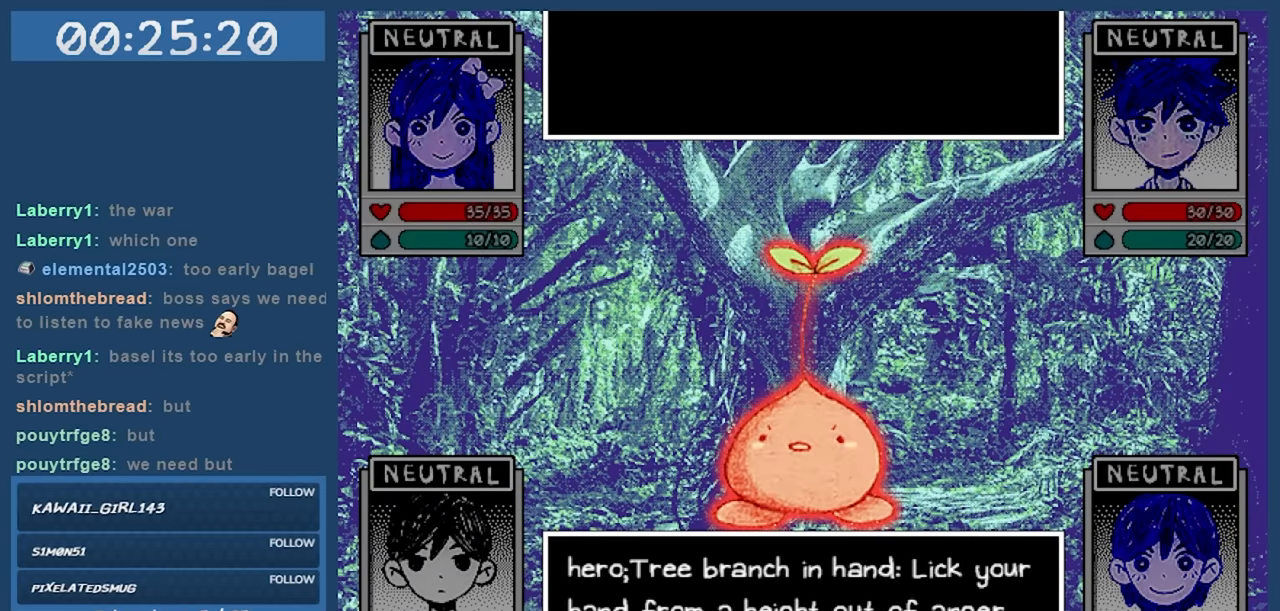
{"keys": [], "events": []}
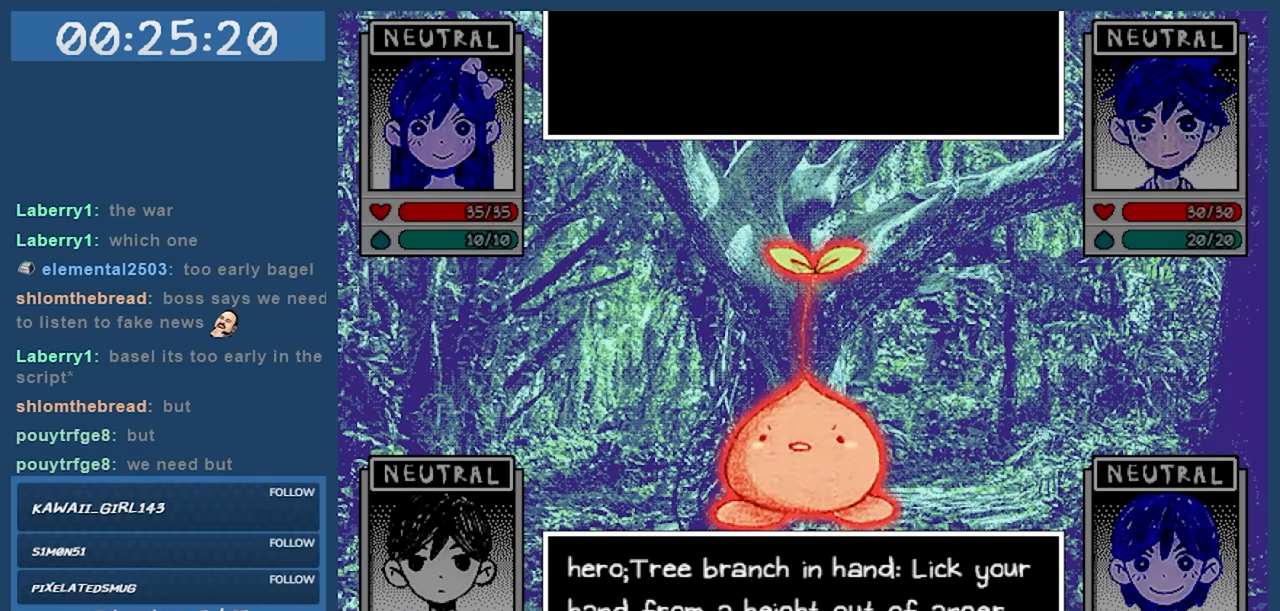
{"keys": [], "events": [[266, "z", "down"], [400, "z", "up"]]}
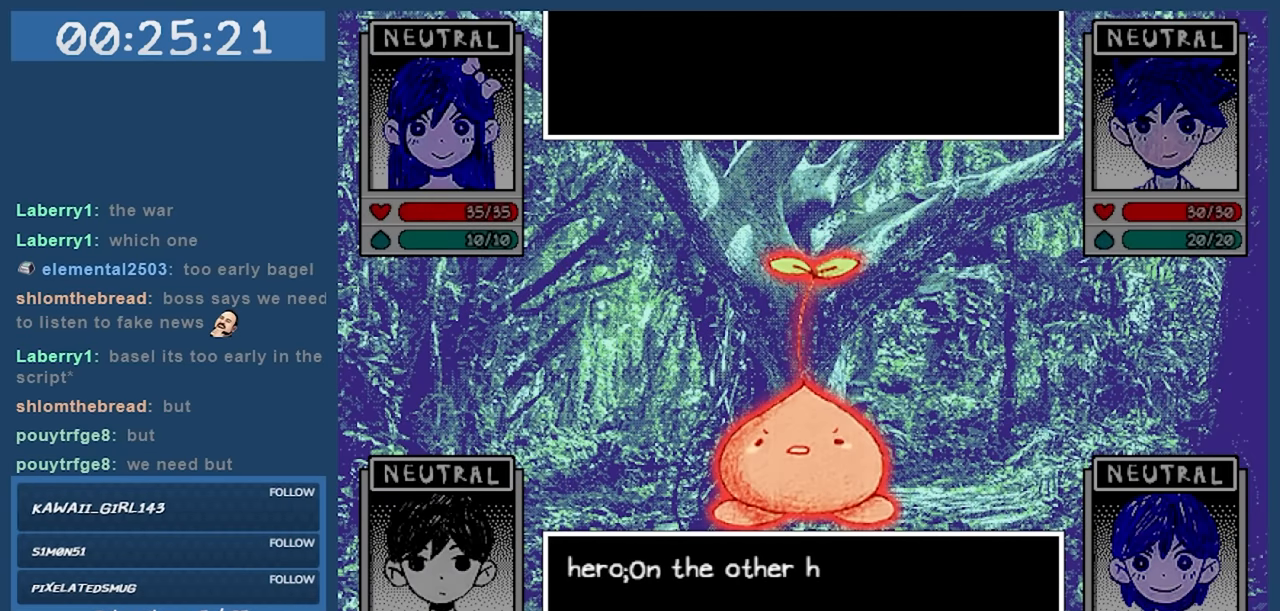
{"keys": ["space"], "events": [[266, "space", "down"]]}
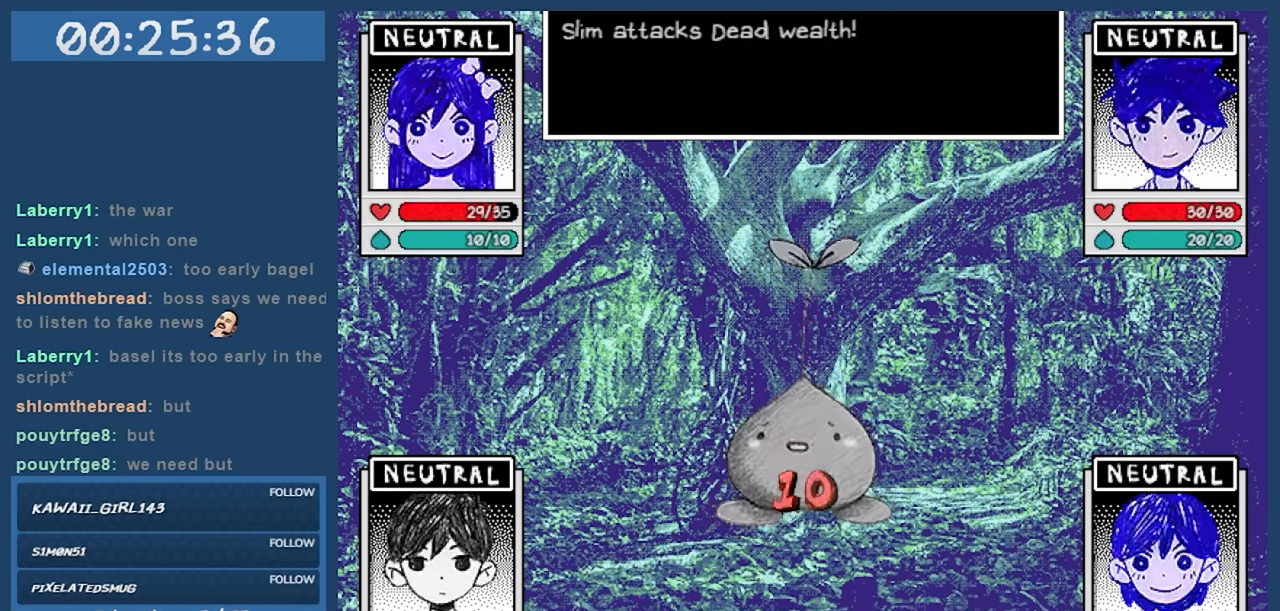
{"keys": [], "events": [[416, "space", "up"]]}
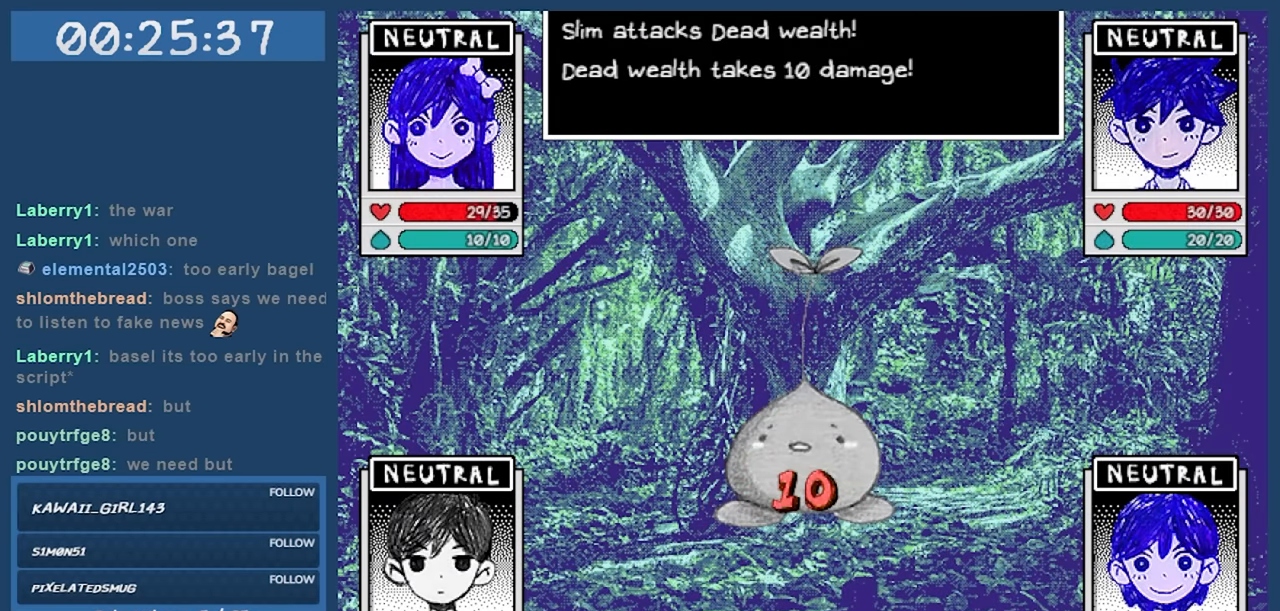
{"keys": [], "events": []}
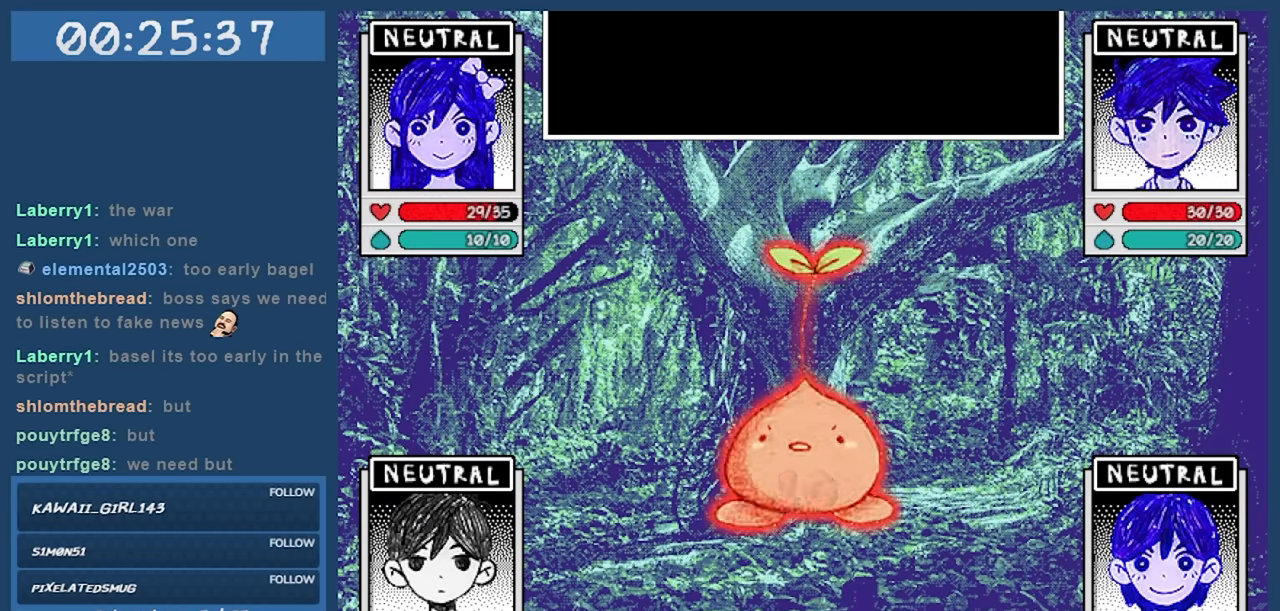
{"keys": ["space"], "events": [[266, "space", "down"]]}
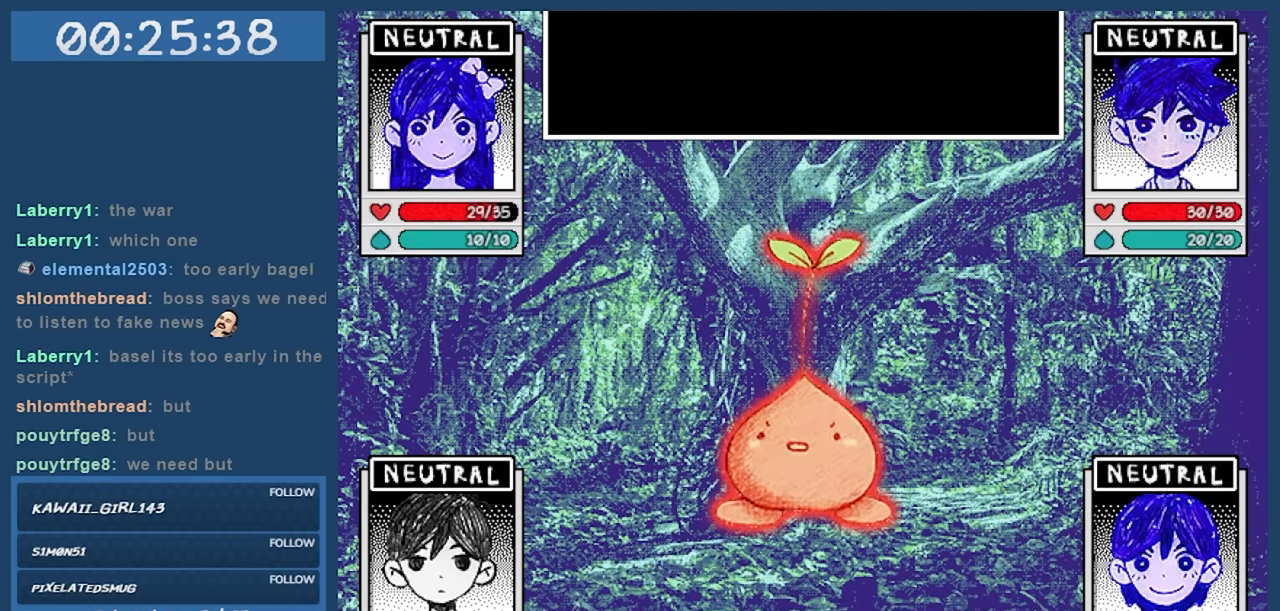
{"keys": ["space"], "events": []}
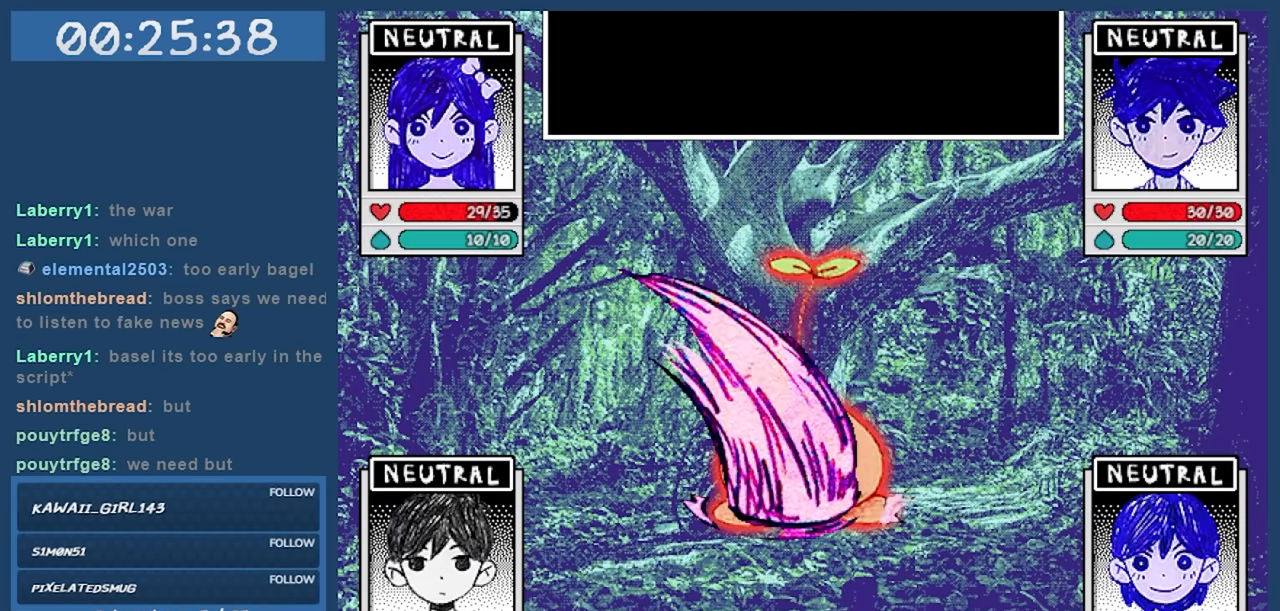
{"keys": ["space"], "events": []}
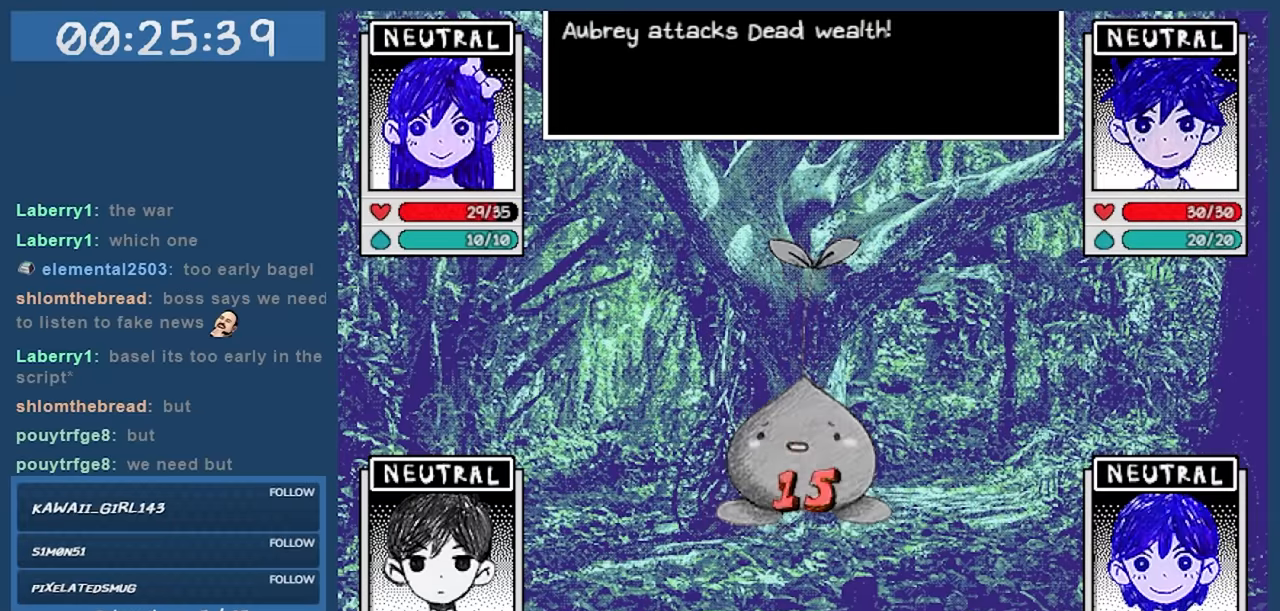
{"keys": ["space"], "events": []}
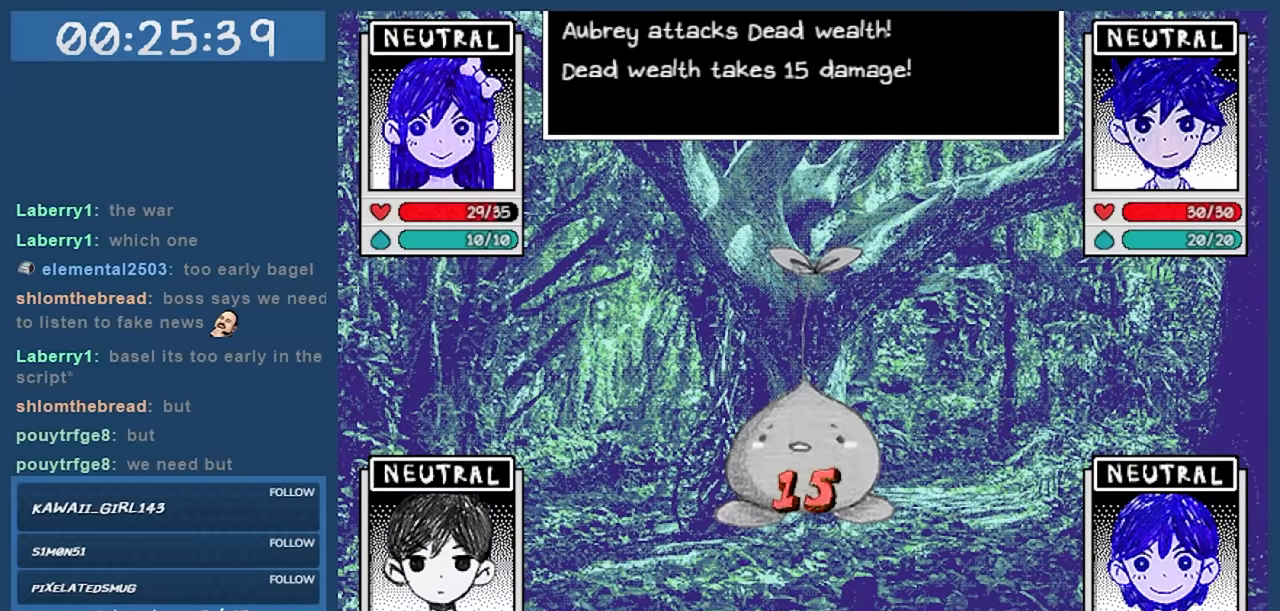
{"keys": ["space"], "events": []}
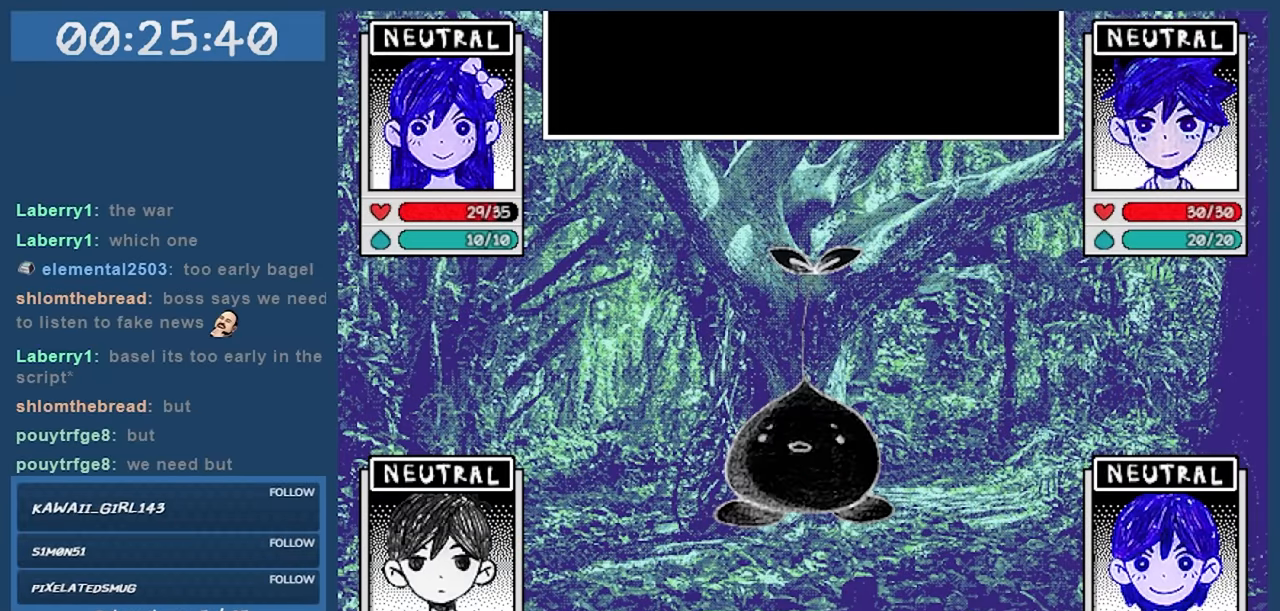
{"keys": ["space"], "events": []}
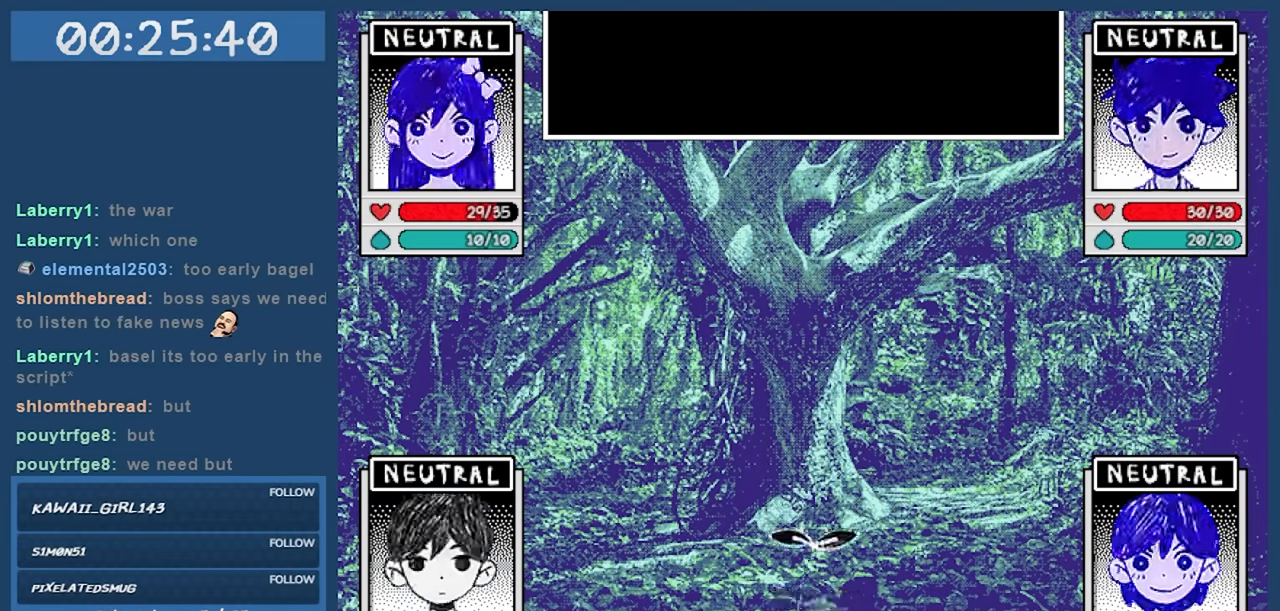
{"keys": ["space"], "events": []}
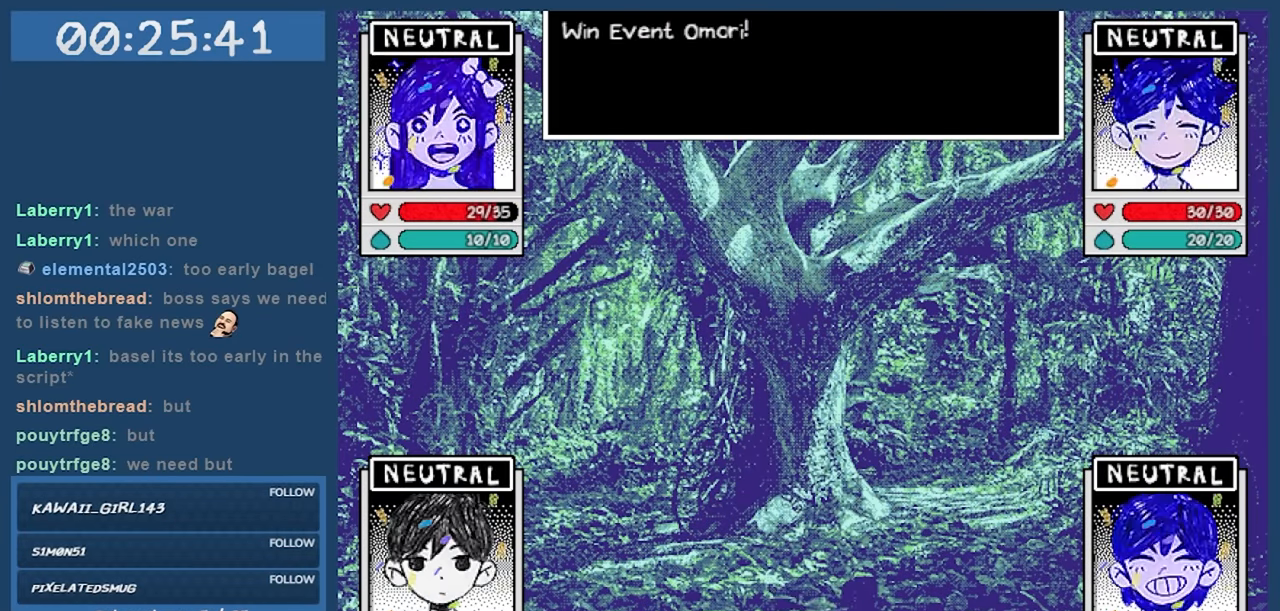
{"keys": ["space"], "events": []}
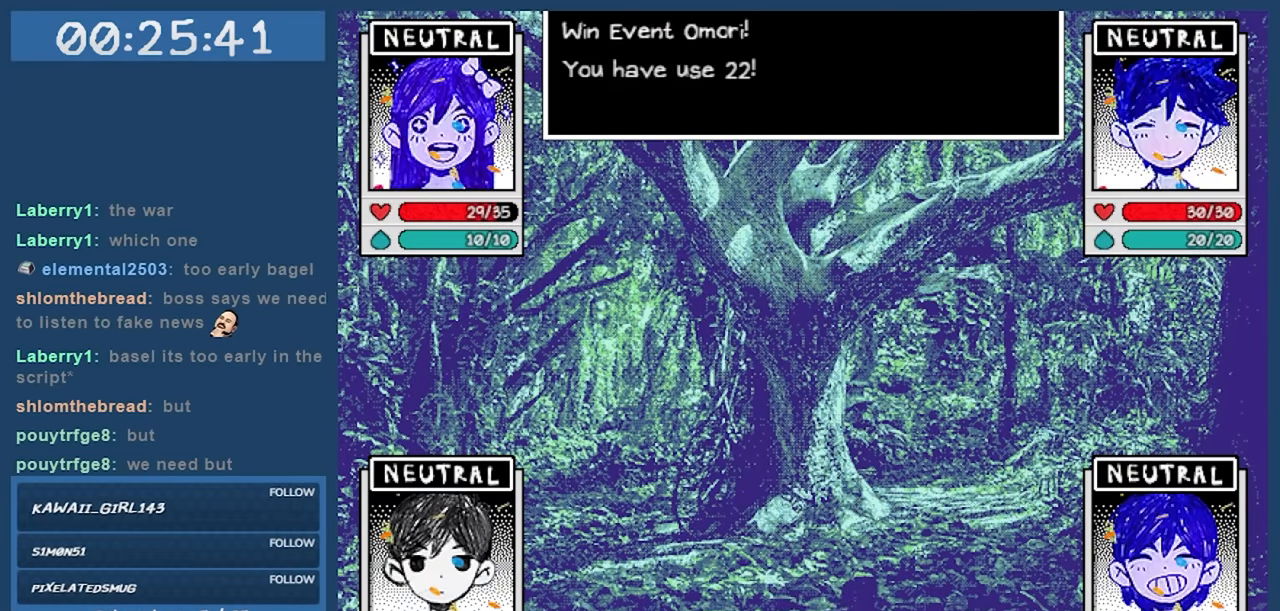
{"keys": [], "events": [[133, "space", "up"]]}
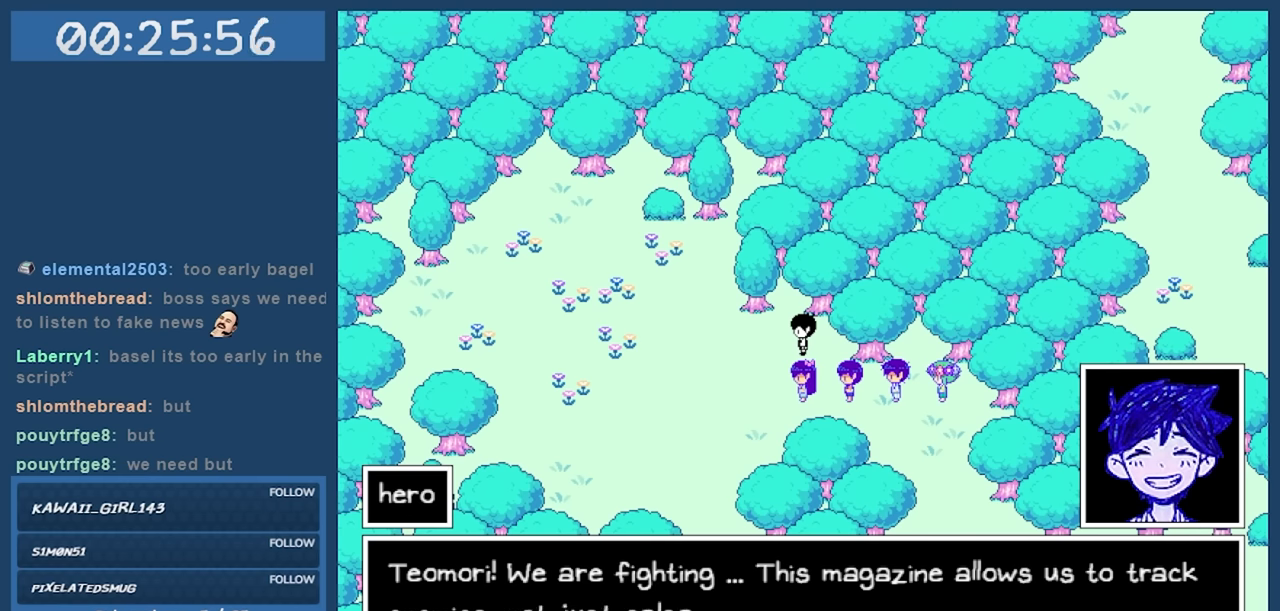
{"keys": [], "events": []}
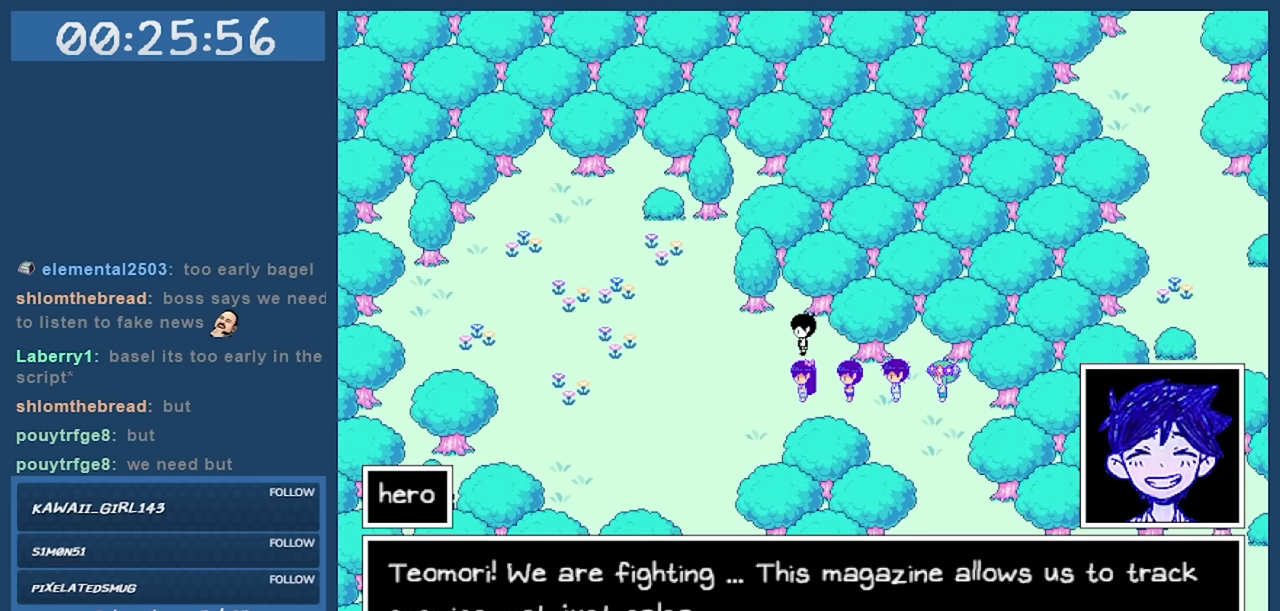
{"keys": [], "events": []}
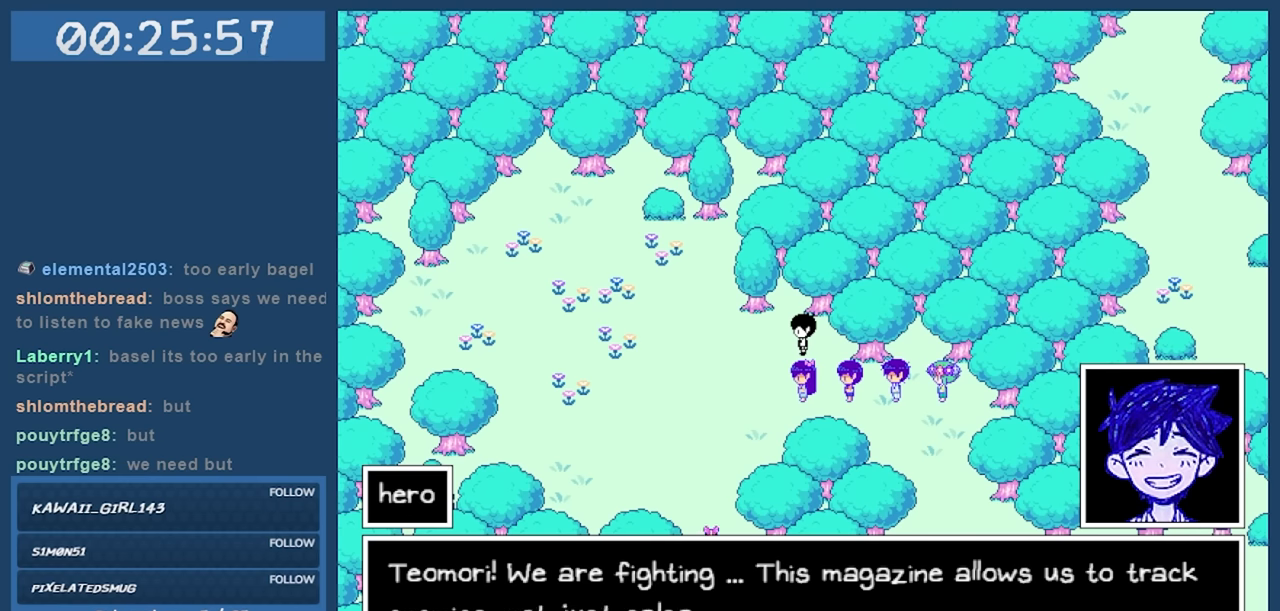
{"keys": [], "events": []}
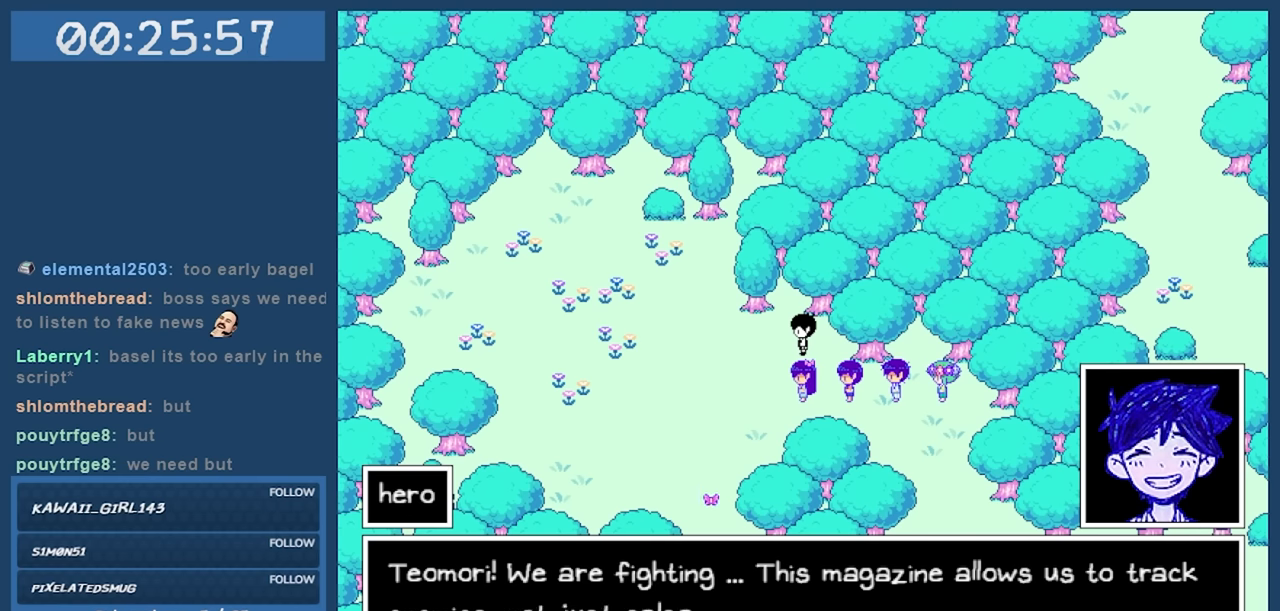
{"keys": [], "events": []}